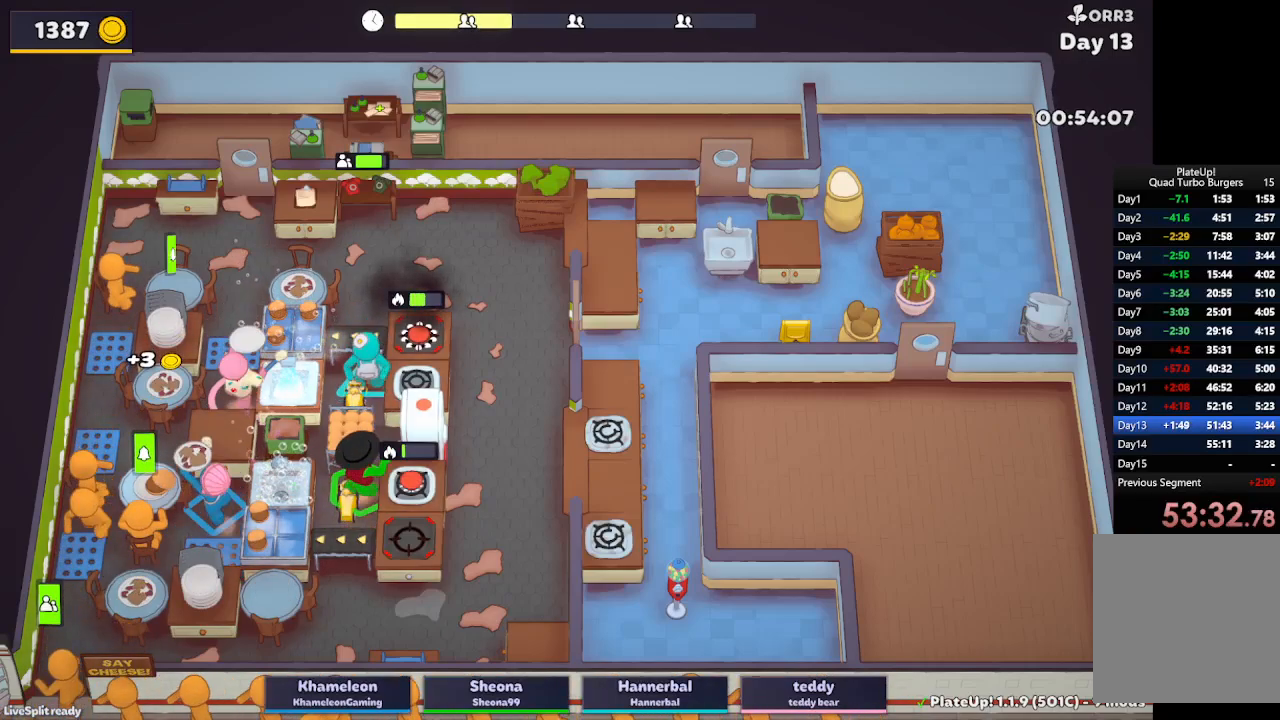
Gameplay with a controller (Xbox layout); each line is a JSON object with the inputs held at the frame after it. "button_events" lists button changes between this image and that frame as [ms after this image, input, new state], when the widget could be followed in between (sticks are given only as held states). Not read: L3 R3 right_stick.
{"buttons": ["L2"], "left_stick": "up-left", "button_events": []}
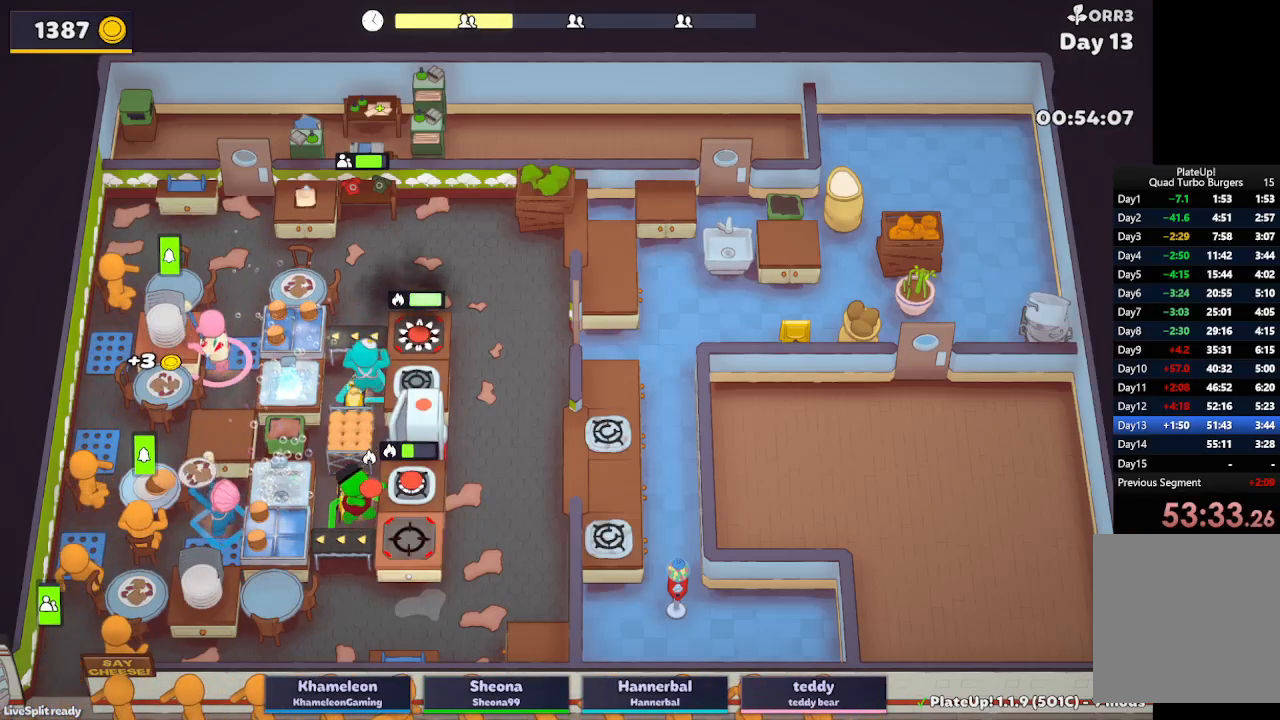
{"buttons": ["L2"], "left_stick": "left", "button_events": []}
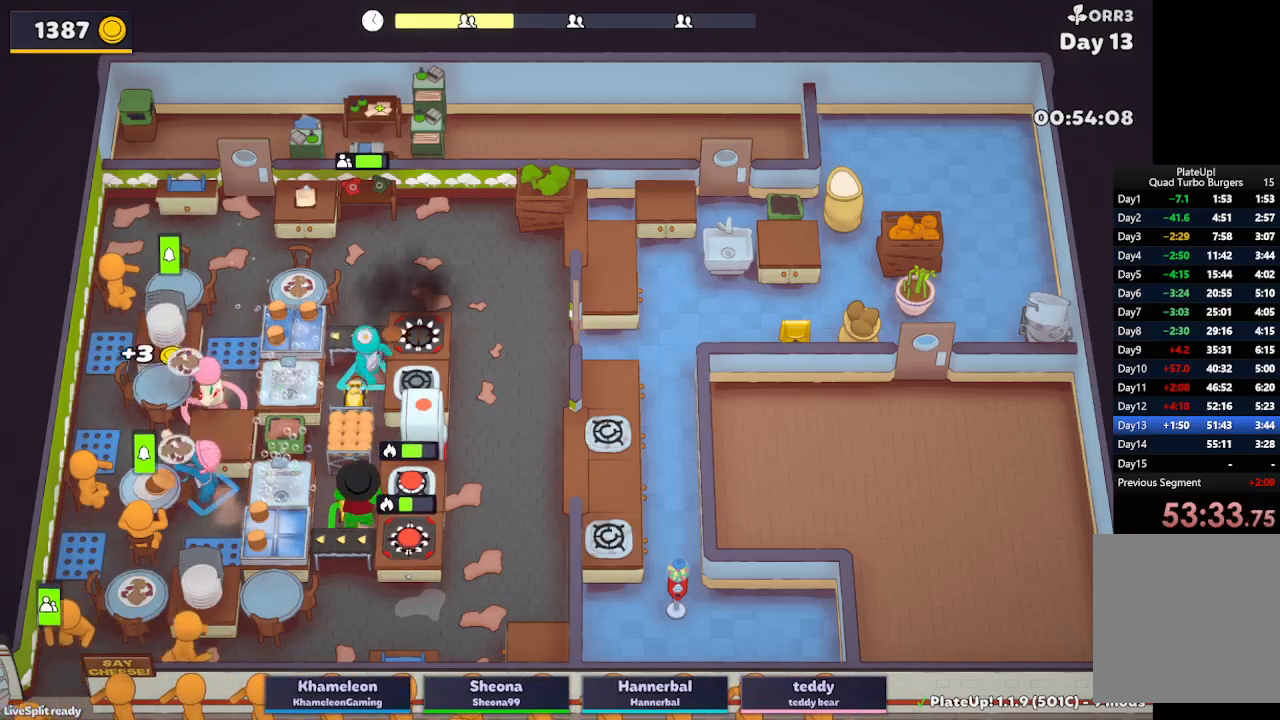
{"buttons": ["L2"], "left_stick": "up-left", "button_events": []}
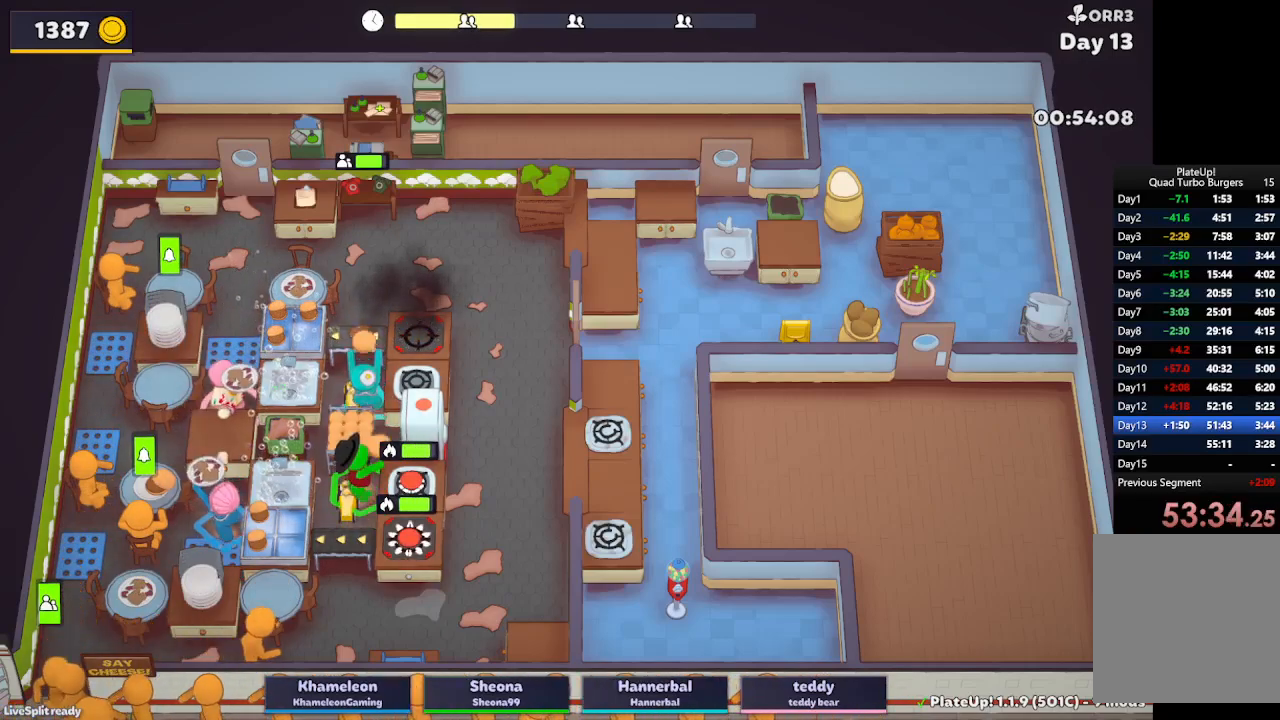
{"buttons": ["L2"], "left_stick": "down", "button_events": [[150, "L2", "up"], [283, "L2", "down"]]}
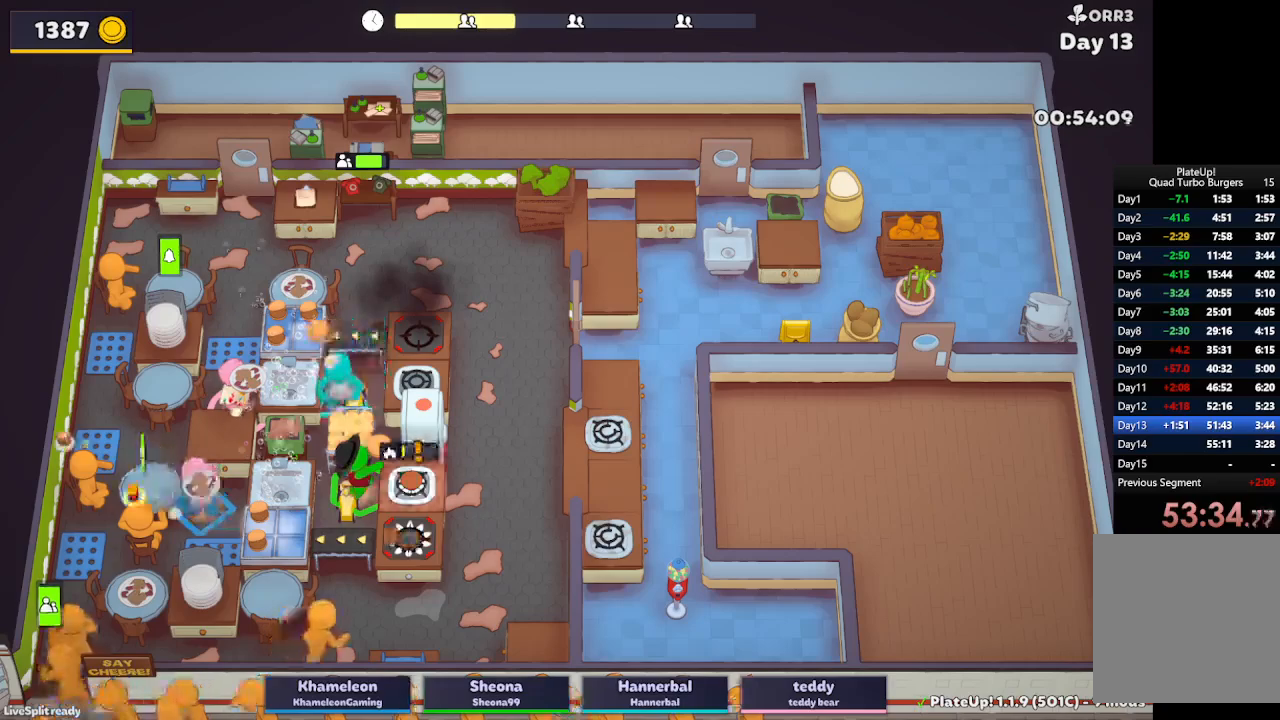
{"buttons": ["L2"], "left_stick": "up", "button_events": []}
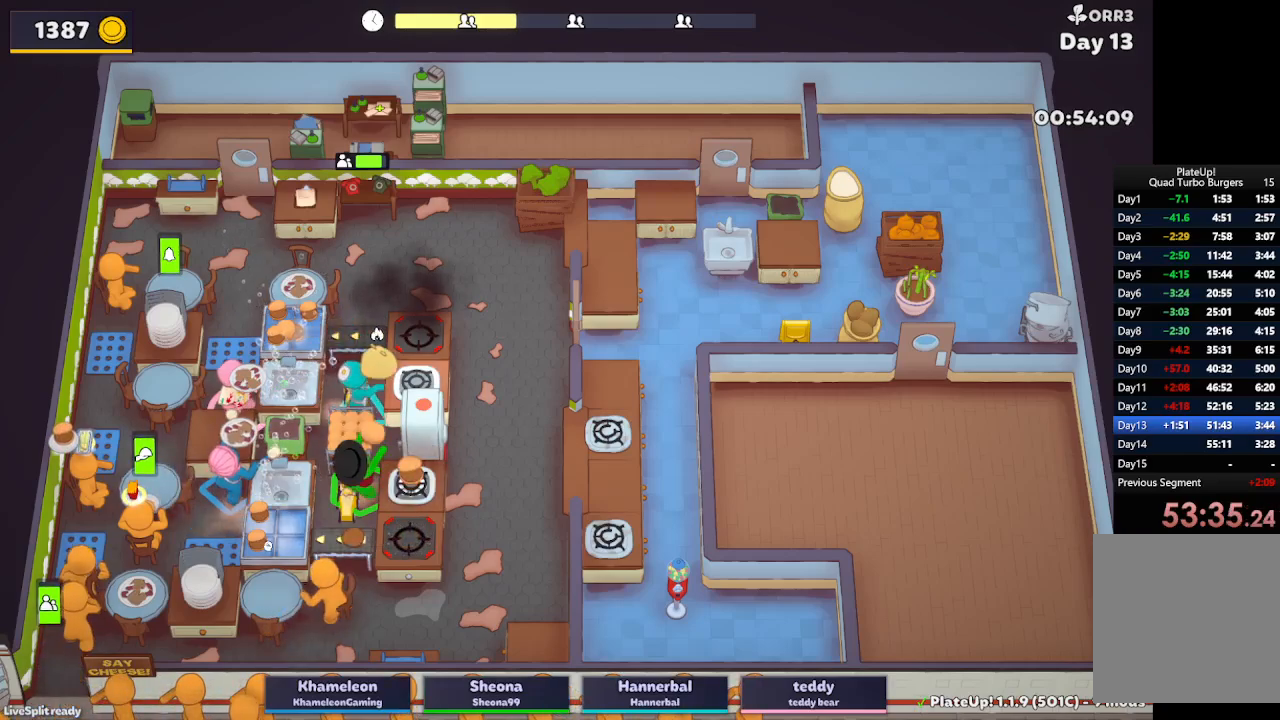
{"buttons": ["L2"], "left_stick": "center", "button_events": [[33, "A", "down"], [167, "A", "up"]]}
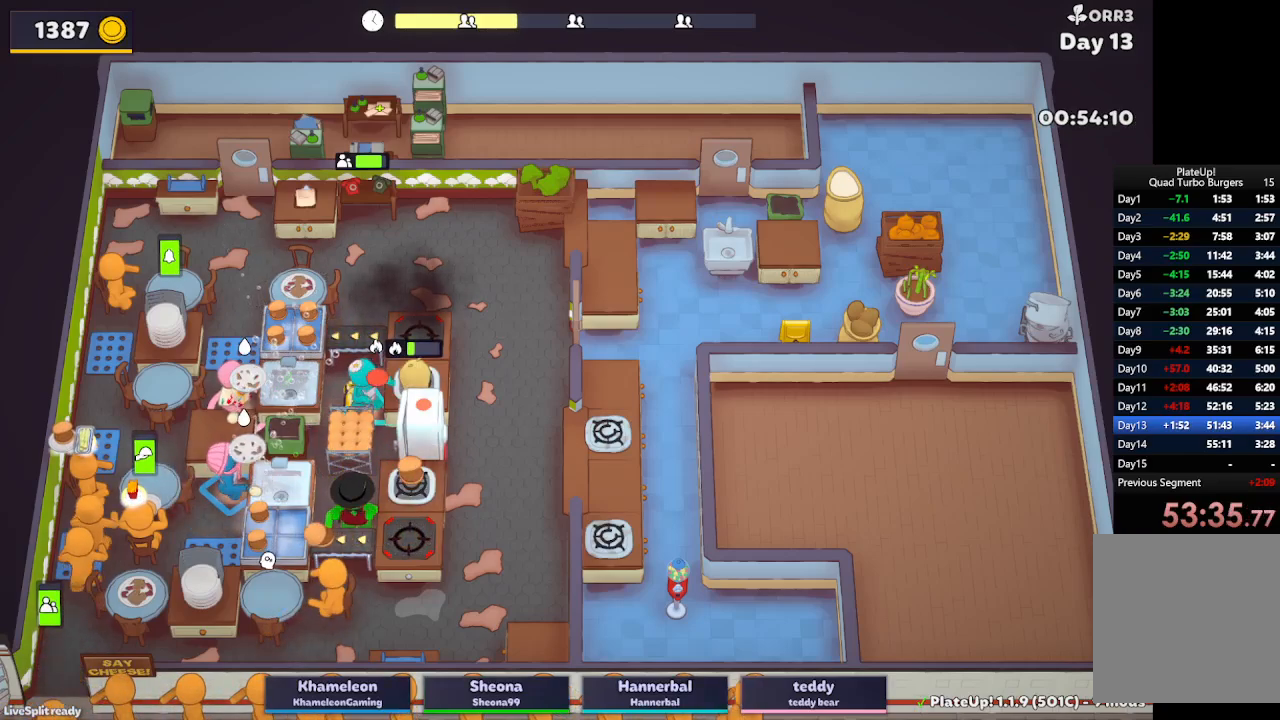
{"buttons": ["A", "L2", "R1"], "left_stick": "center", "button_events": [[67, "A", "down"], [117, "R1", "down"], [167, "A", "up"], [500, "A", "down"]]}
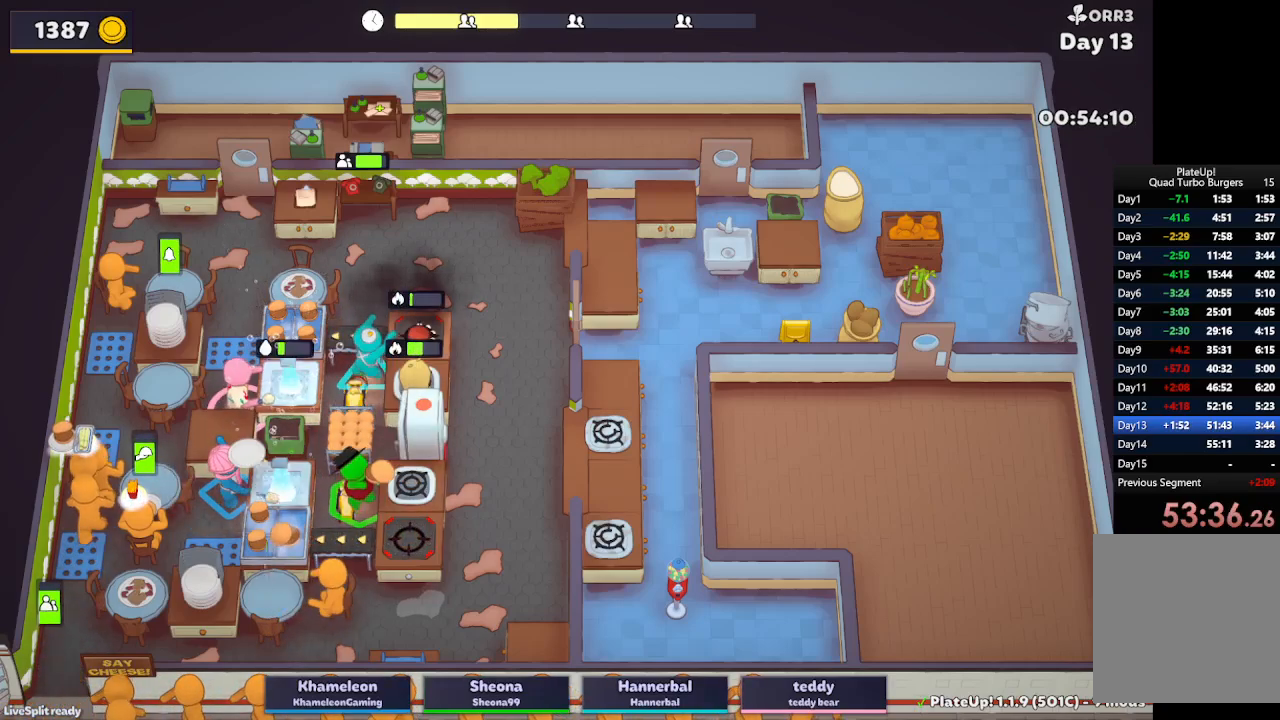
{"buttons": ["L2"], "left_stick": "center", "button_events": [[117, "A", "up"], [117, "R1", "up"], [417, "A", "down"], [500, "A", "up"]]}
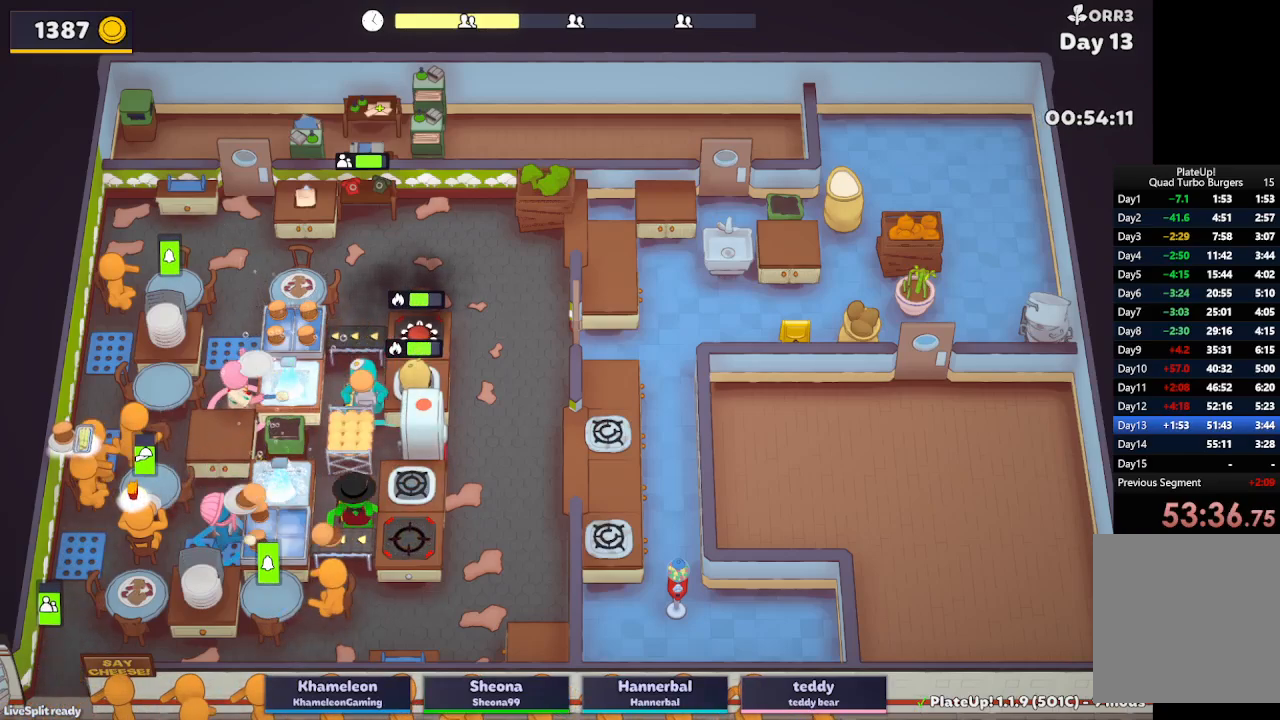
{"buttons": ["L2"], "left_stick": "down-left", "button_events": []}
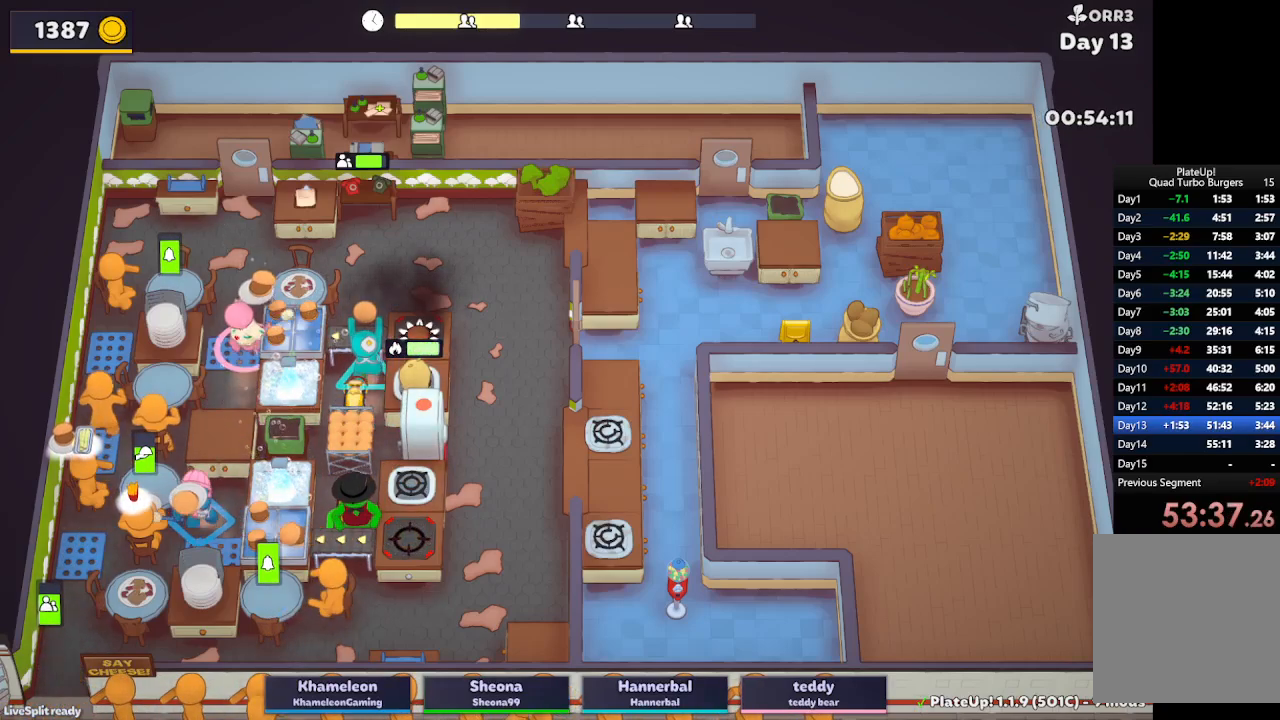
{"buttons": ["L2"], "left_stick": "up-left", "button_events": []}
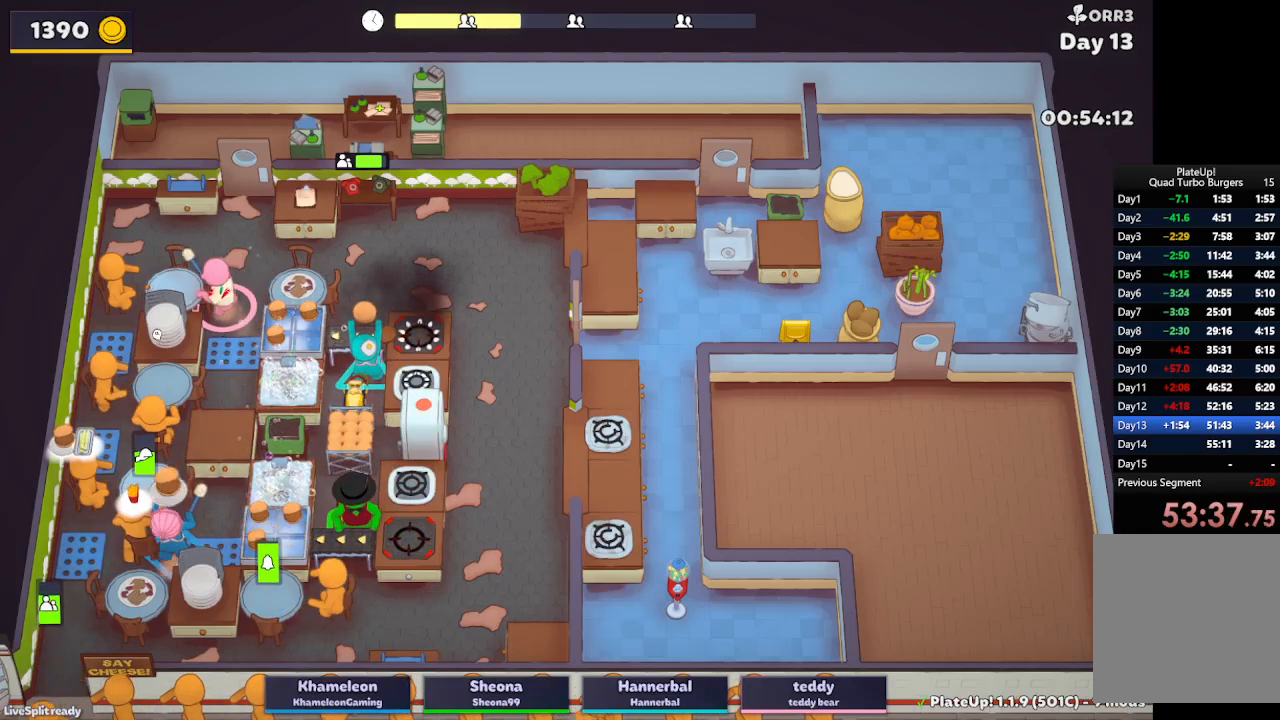
{"buttons": ["L2"], "left_stick": "left", "button_events": [[33, "A", "down"], [167, "A", "up"]]}
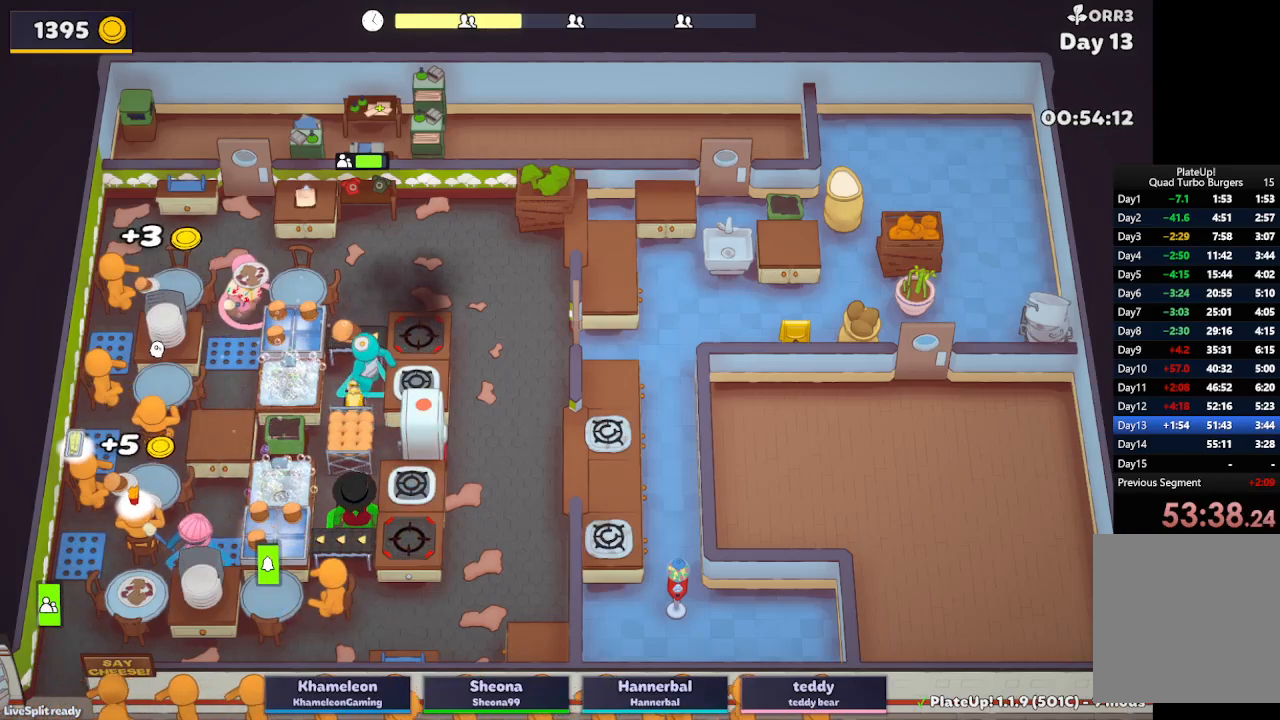
{"buttons": ["L2"], "left_stick": "up", "button_events": [[83, "A", "down"], [250, "A", "up"]]}
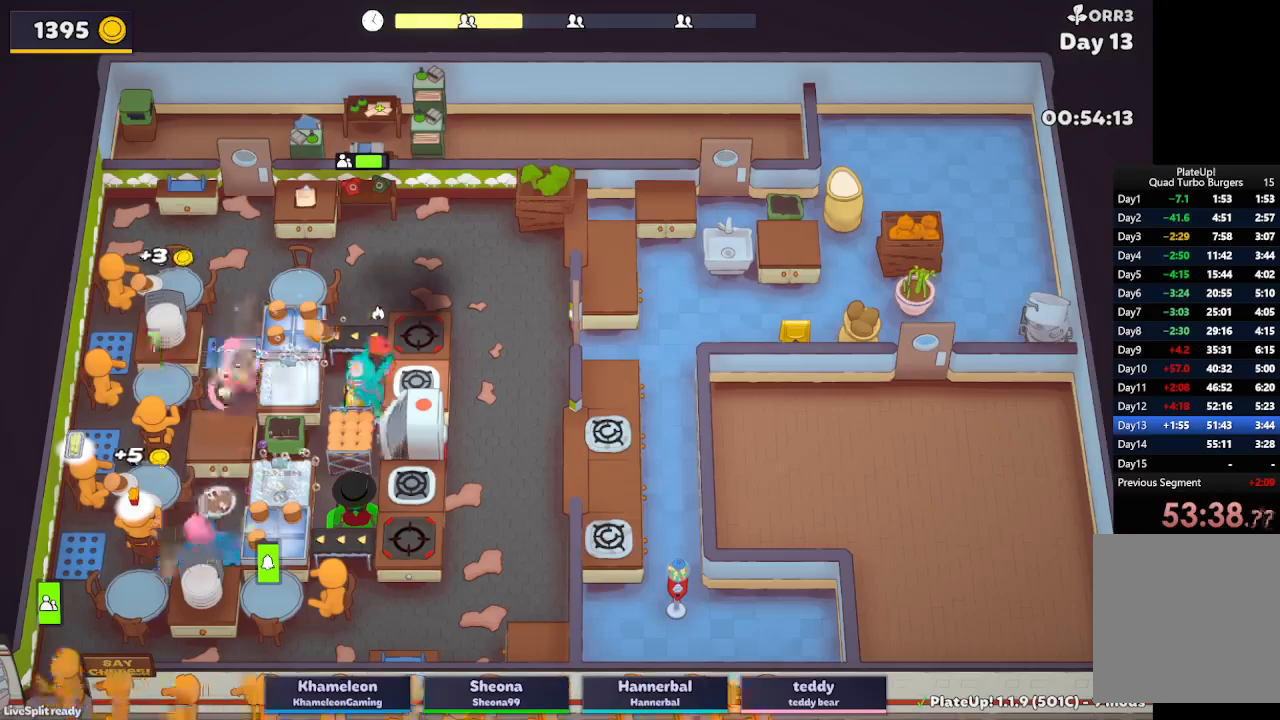
{"buttons": ["A", "L2"], "left_stick": "up", "button_events": [[433, "A", "down"]]}
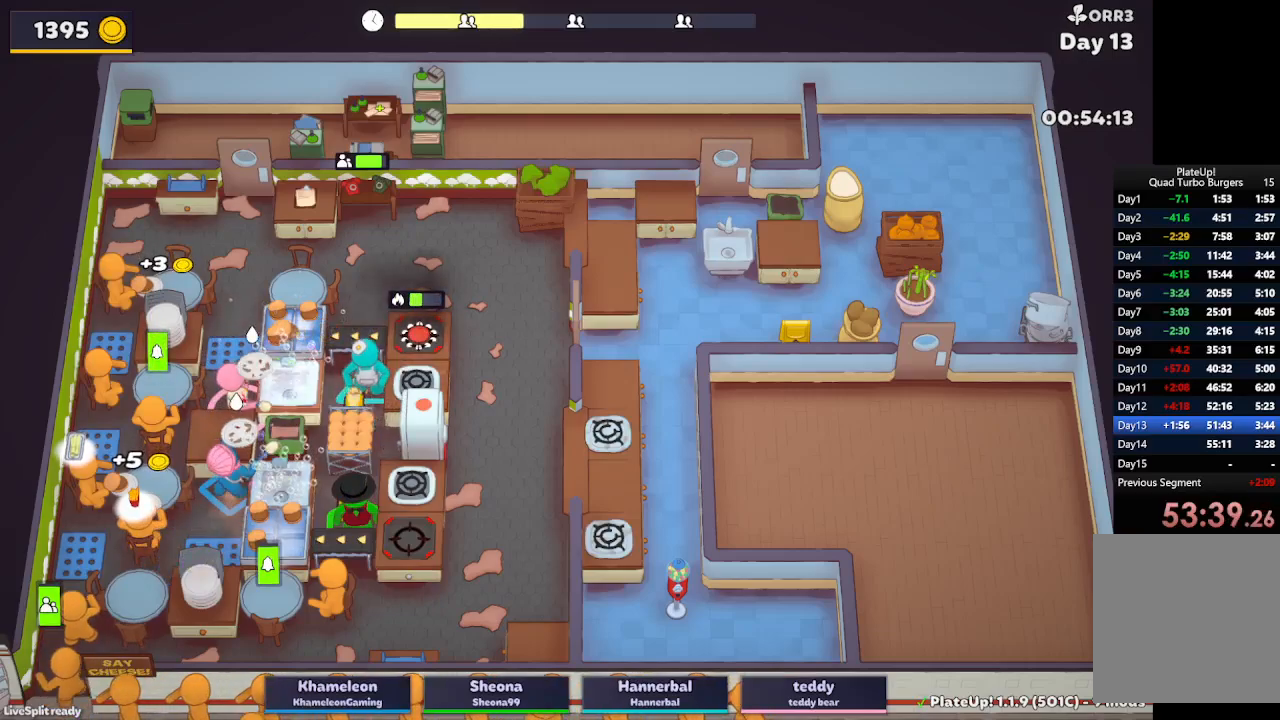
{"buttons": ["L2", "R1"], "left_stick": "center", "button_events": [[67, "A", "up"], [183, "A", "down"], [250, "R1", "down"], [300, "A", "up"]]}
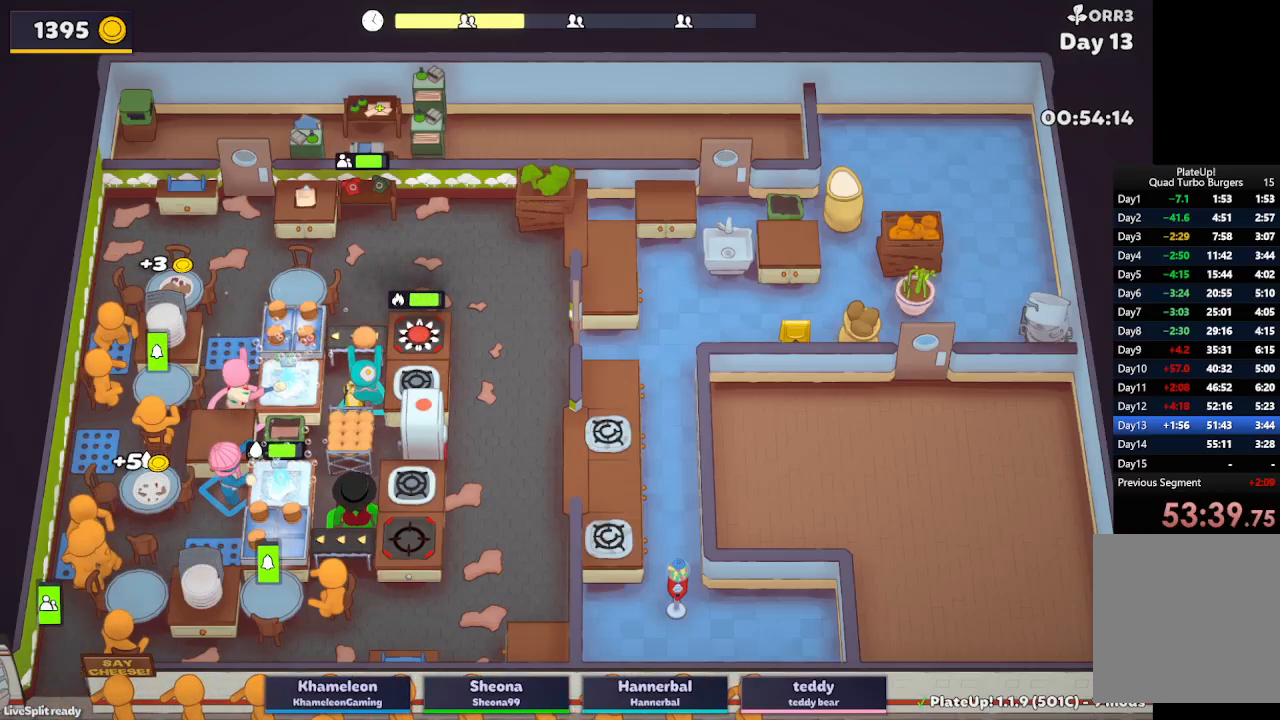
{"buttons": ["L2"], "left_stick": "down-left", "button_events": [[183, "A", "down"], [300, "A", "up"], [300, "R1", "up"]]}
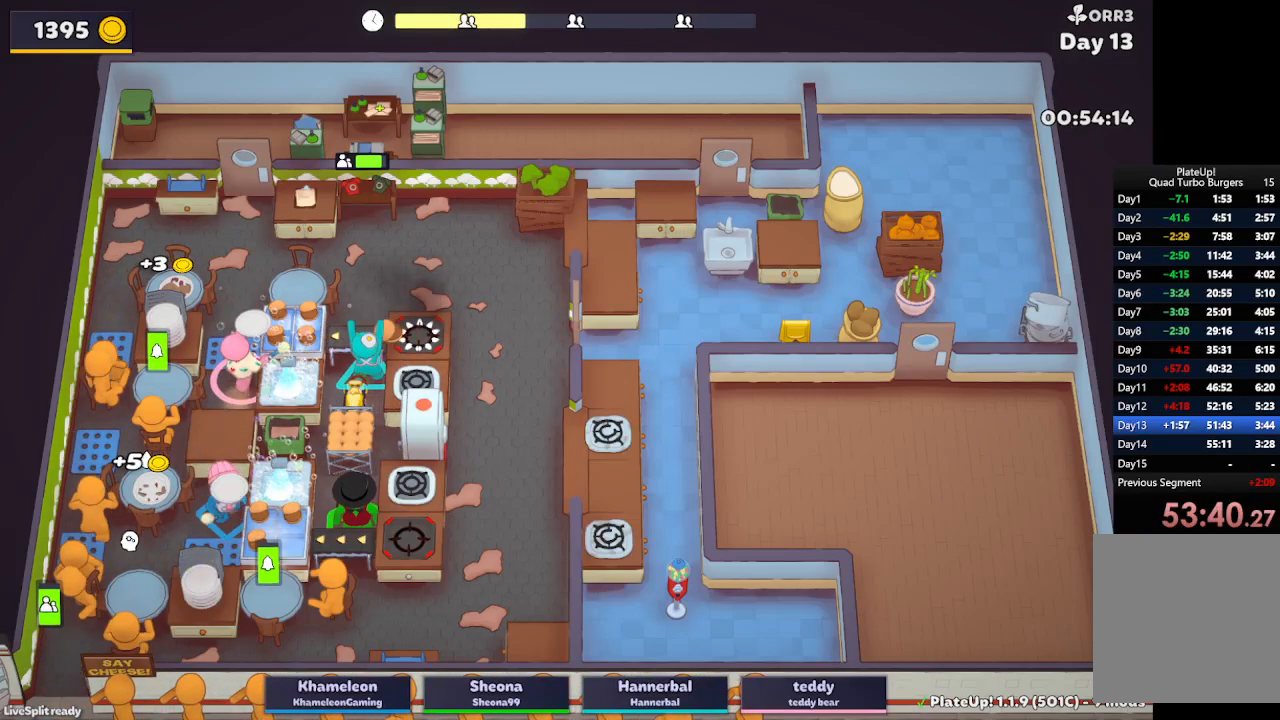
{"buttons": ["L2"], "left_stick": "down-left", "button_events": [[50, "A", "down"], [167, "A", "up"], [300, "L2", "up"], [483, "L2", "down"]]}
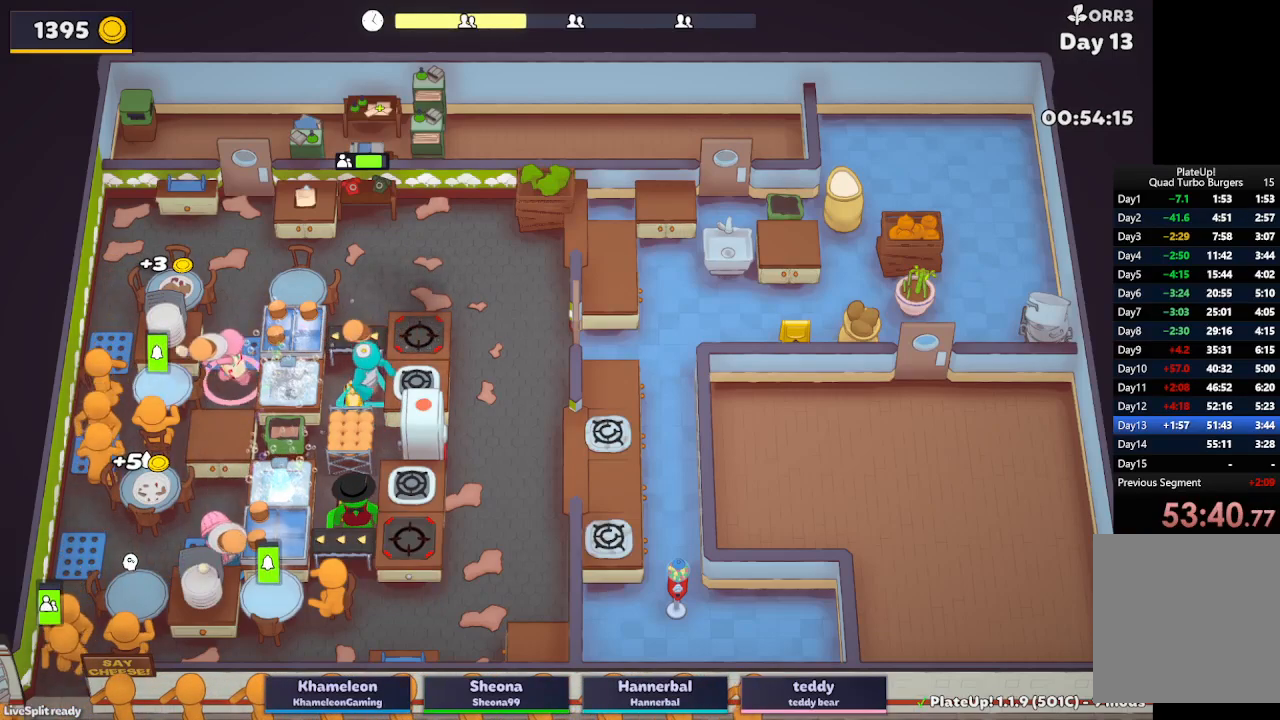
{"buttons": ["L2"], "left_stick": "up-left", "button_events": [[117, "A", "down"], [250, "A", "up"]]}
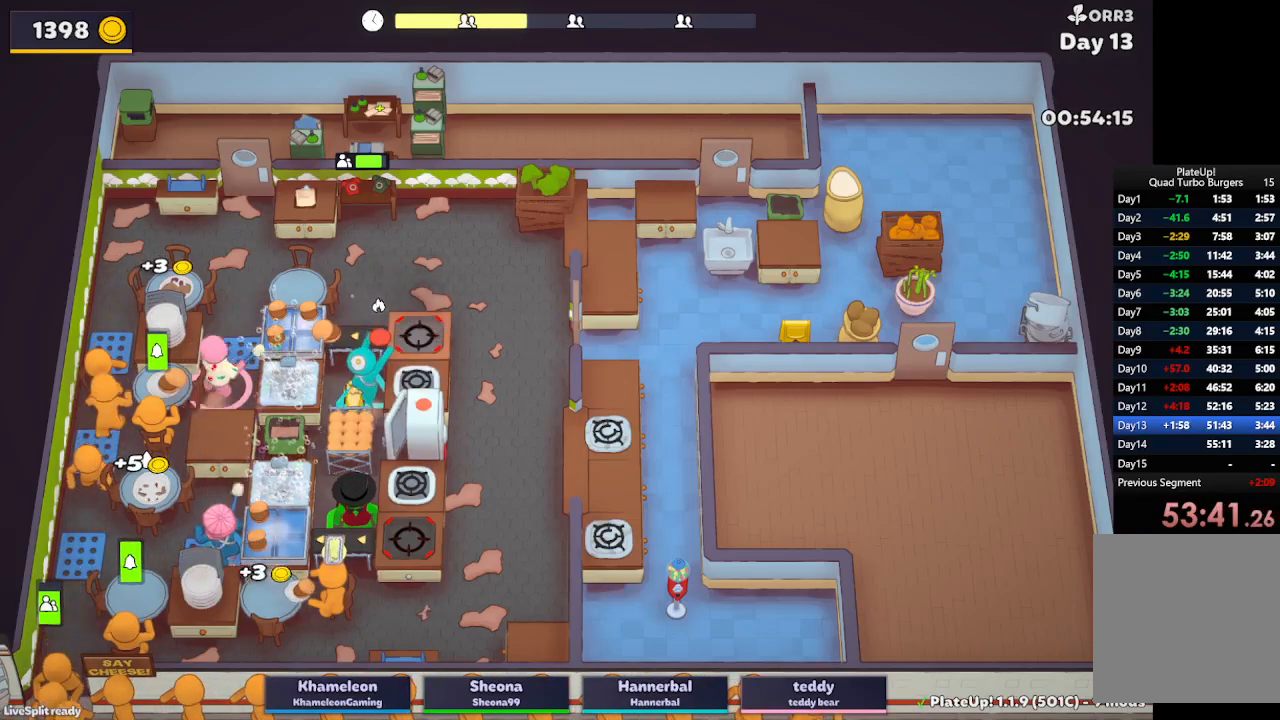
{"buttons": ["L2"], "left_stick": "center", "button_events": [[283, "A", "down"], [433, "A", "up"]]}
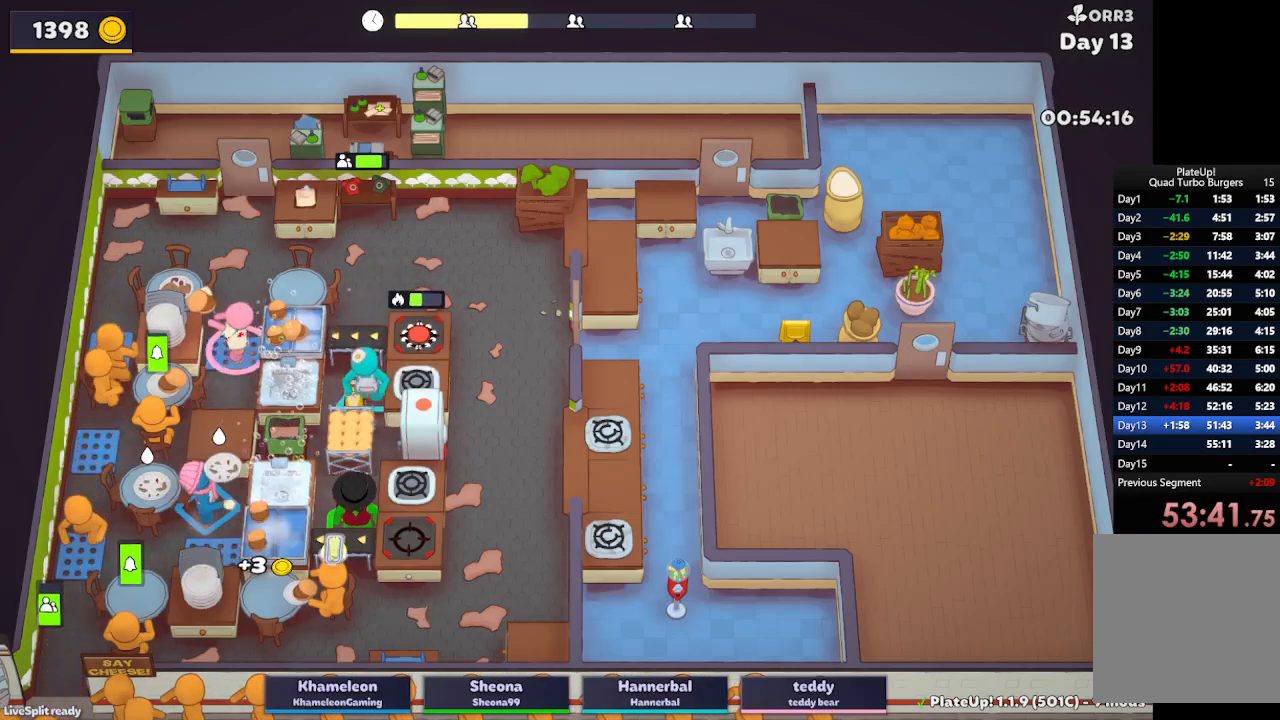
{"buttons": ["L2", "R1"], "left_stick": "center", "button_events": [[117, "A", "down"], [200, "R1", "down"], [283, "A", "up"]]}
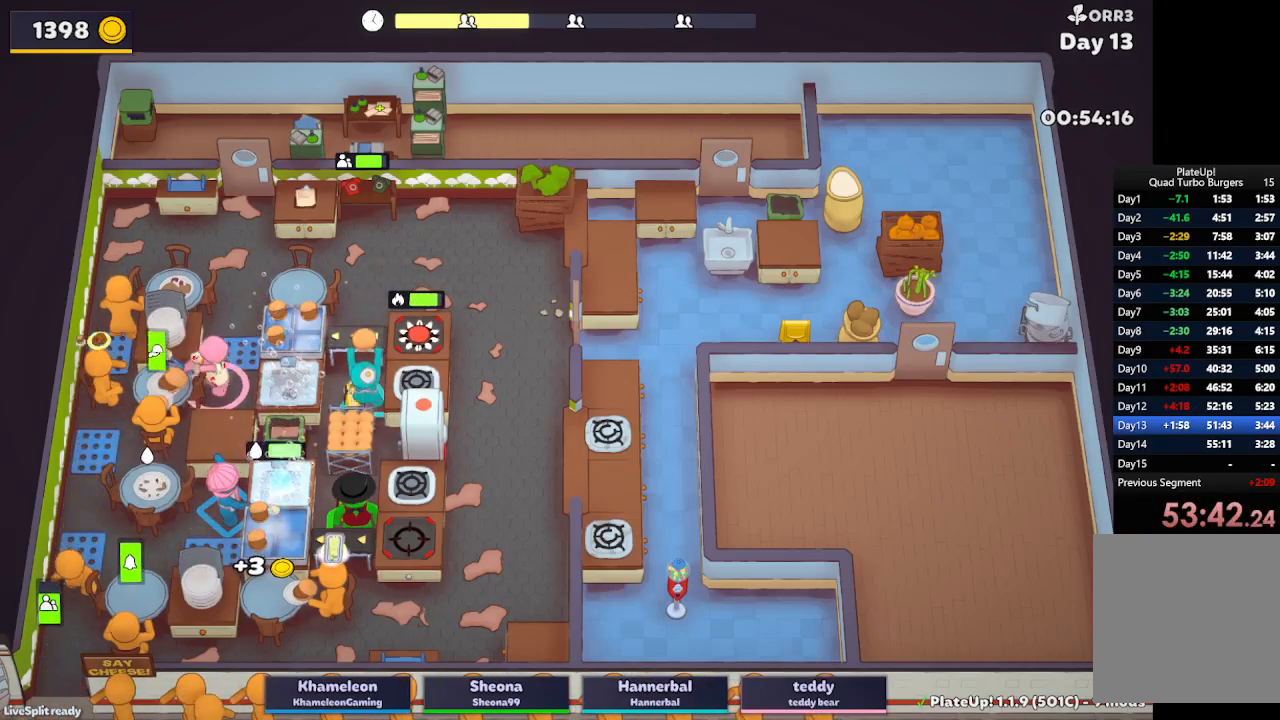
{"buttons": ["A", "L2"], "left_stick": "center", "button_events": [[17, "A", "down"], [133, "R1", "up"], [183, "A", "up"], [383, "A", "down"]]}
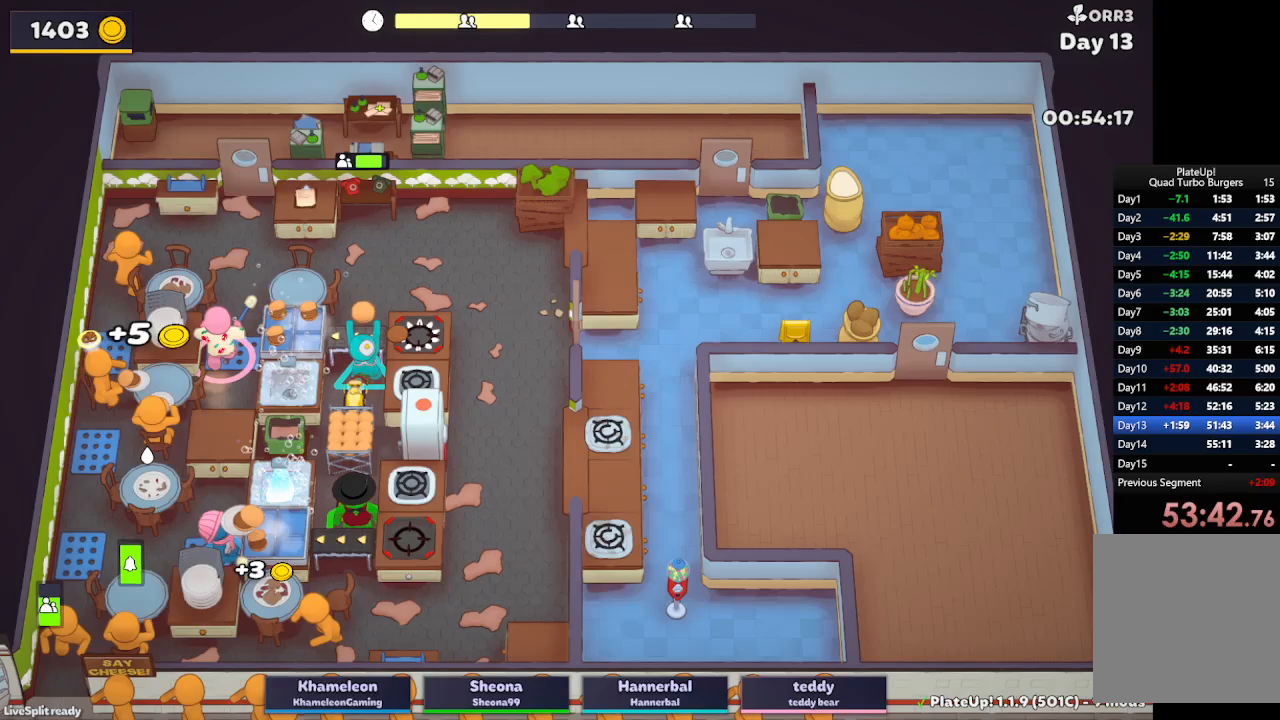
{"buttons": ["L2"], "left_stick": "left", "button_events": [[17, "A", "up"], [83, "L2", "up"], [433, "L2", "down"]]}